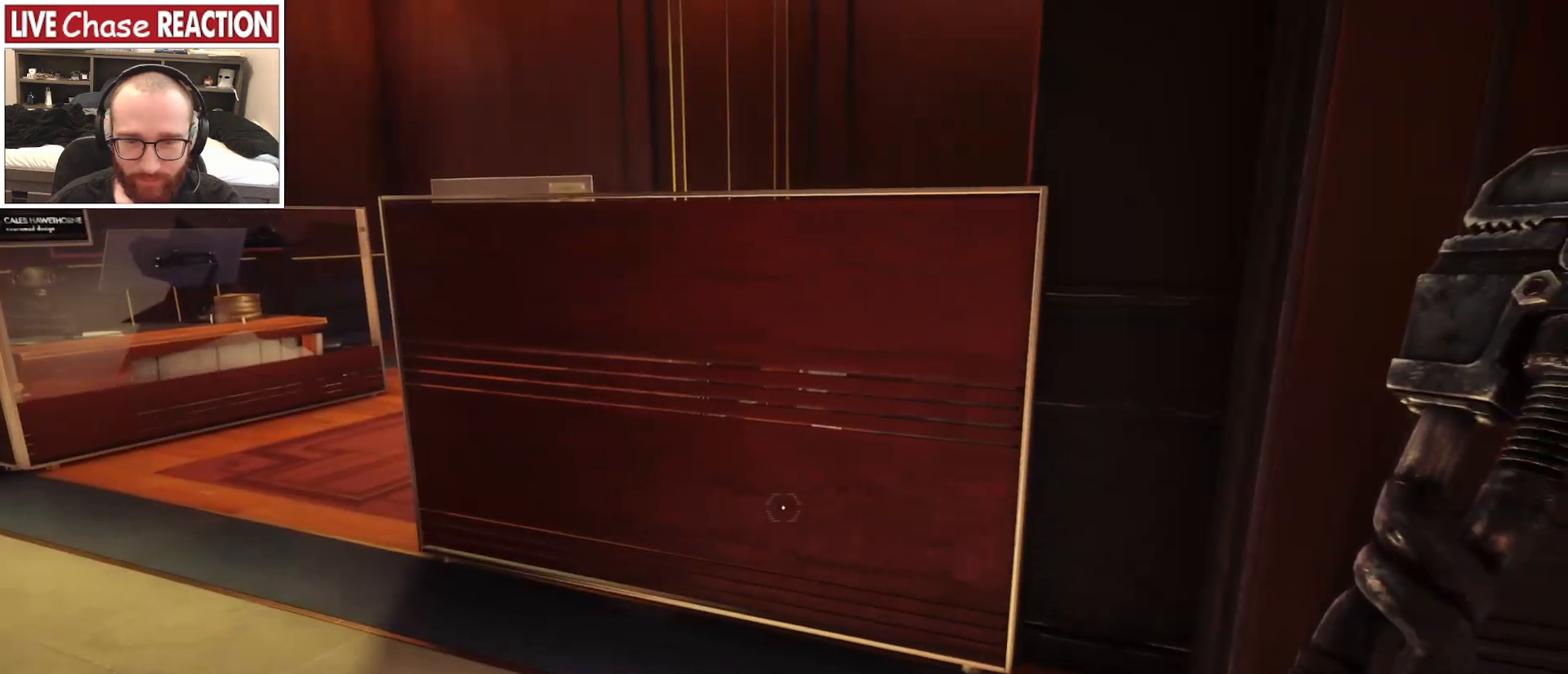
Gameplay with keyboard and mouse; each line is a JSON object with the keys and mouse buttons held at the frame after it. "events" lists presses ("down") and releases ("up") of ".", "/", "0", "1", "2", "3", "4", "5", "6", "7", "8", "9", "a", "alt_l", "alt_r", "b", "backslash", "backspace", "c", "caps_lock", "comma", "ctrl_l", "ctrl_r", "d", "e", "equals", "escape", "f", "f1", "f10", "f11", "f12", "f2", "f3", "f4", "f5", "f6", "f7", "f8", "f9", "g", "h", "i", "j", "k", "l", "lbracket", "m", "minus", "n", "o", "p", "q", "quote", "r", "rbracket", "return", "s", "semicolon", "shift_l", "shift_r", "space", "super", "t", "tab", "tilde", "u", "v", "w", "x", "y", "z", "mouse_left", "mouse_wheel", "mouse_right", "mouse_mb4" and "mouse_mb5" between this image and that frame as [ms after this image, input, new state], when the widget could be followed in between. "mouse_left", "mouse_wheel", "mouse_right", "mouse_mb4", "mouse_mb5" = the "left", "wheel", "right", "mb4", "mb5" buttons of the "mouse" list. No other keys are recorded. "wheel" means that the mouse wheel is clicked or scrolled. Mouse movement is not recorded.
{"keys": ["s"], "mouse": [], "events": [[117, "w", "up"], [267, "s", "down"], [350, "a", "up"]]}
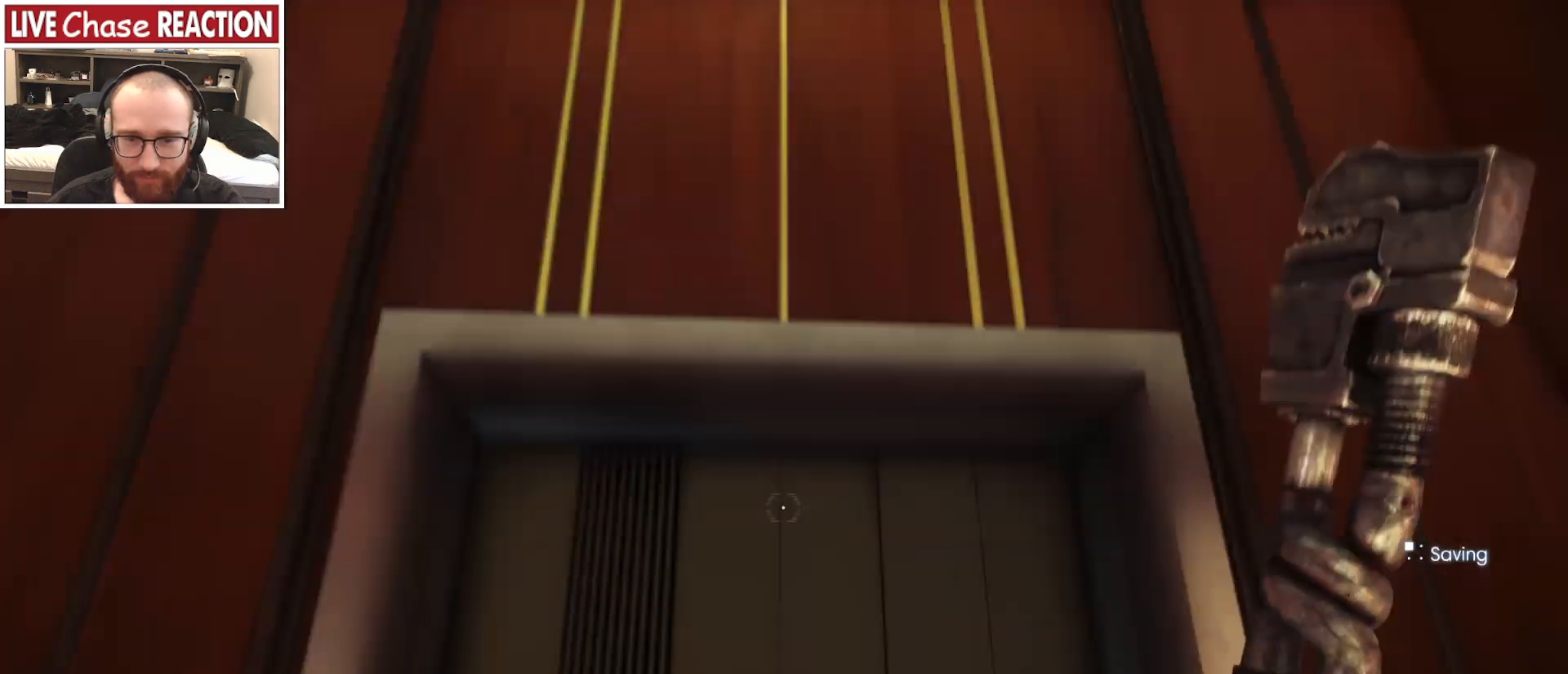
{"keys": ["a"], "mouse": [], "events": [[500, "a", "down"], [500, "s", "up"]]}
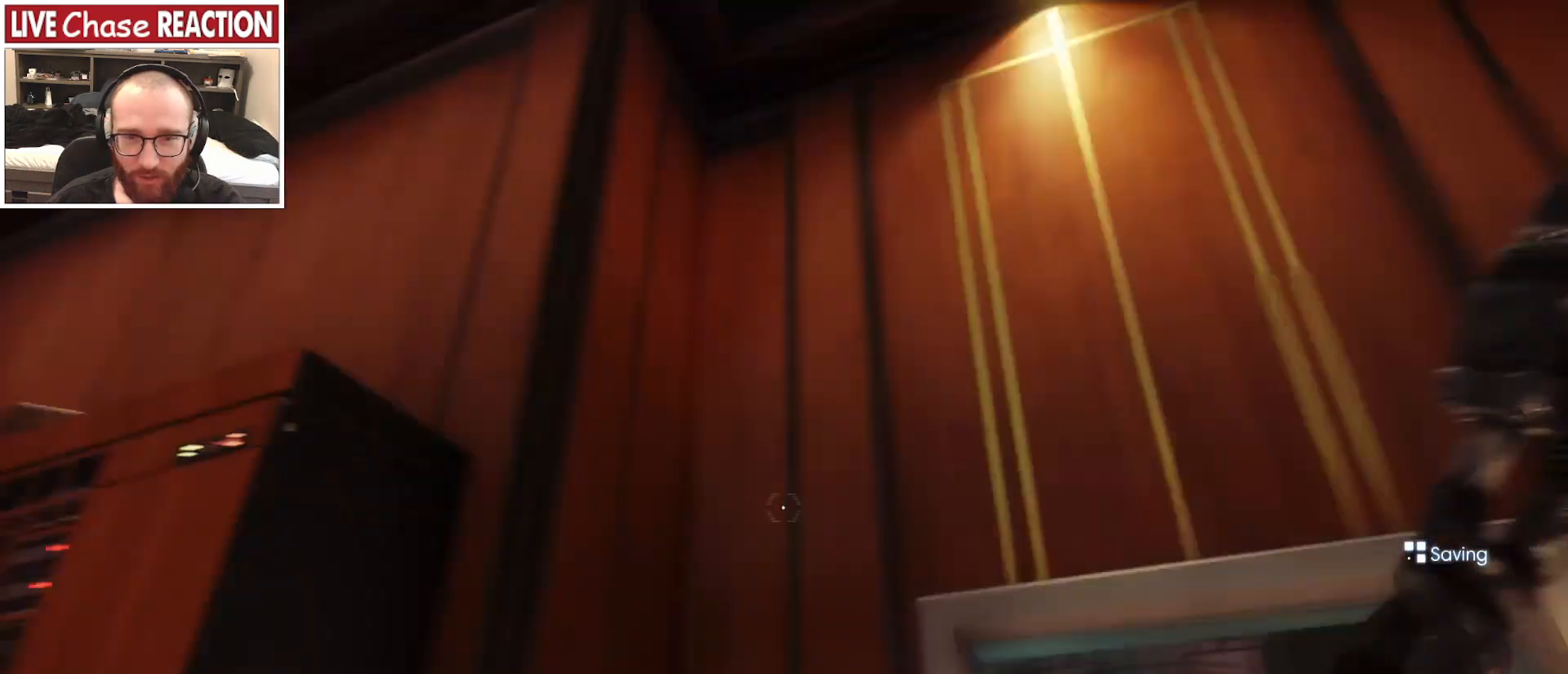
{"keys": ["a", "w"], "mouse": [], "events": [[233, "w", "down"]]}
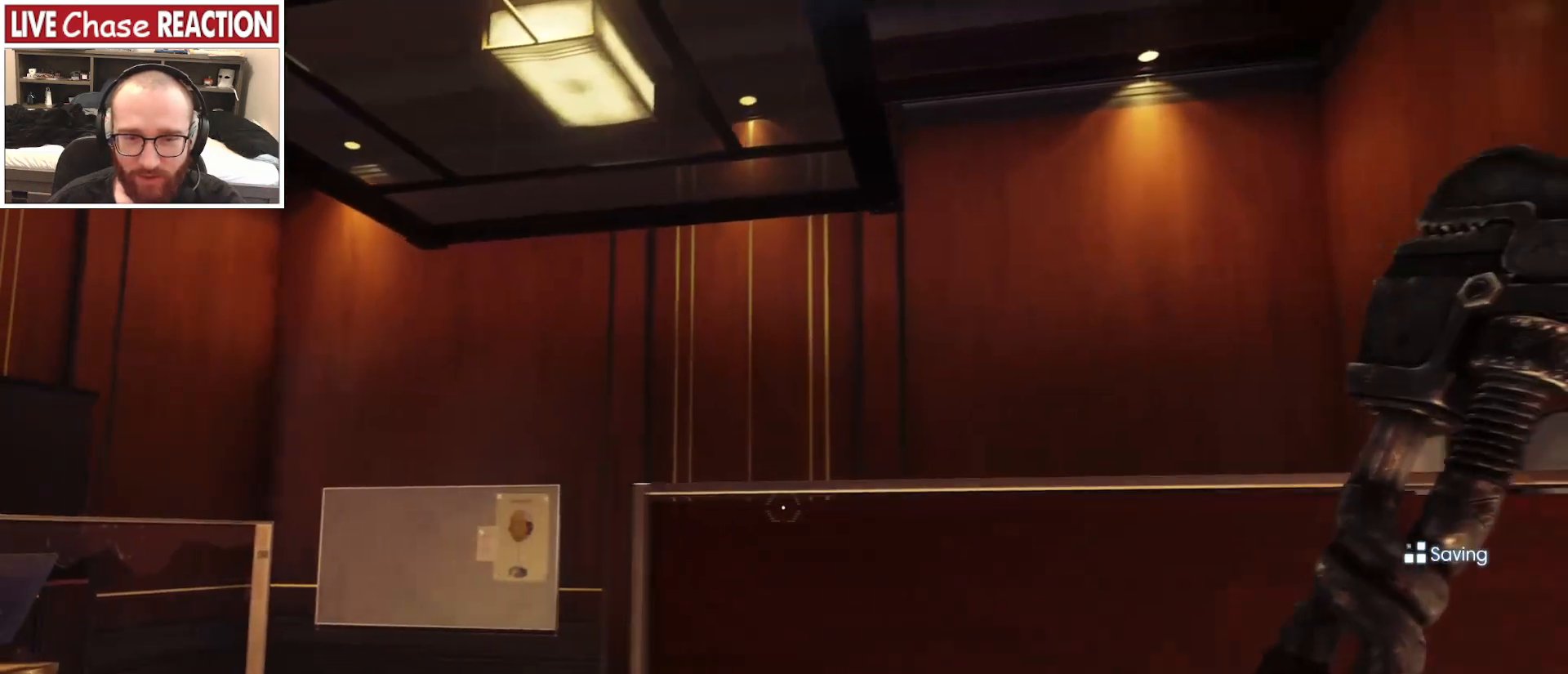
{"keys": ["a", "w"], "mouse": [], "events": []}
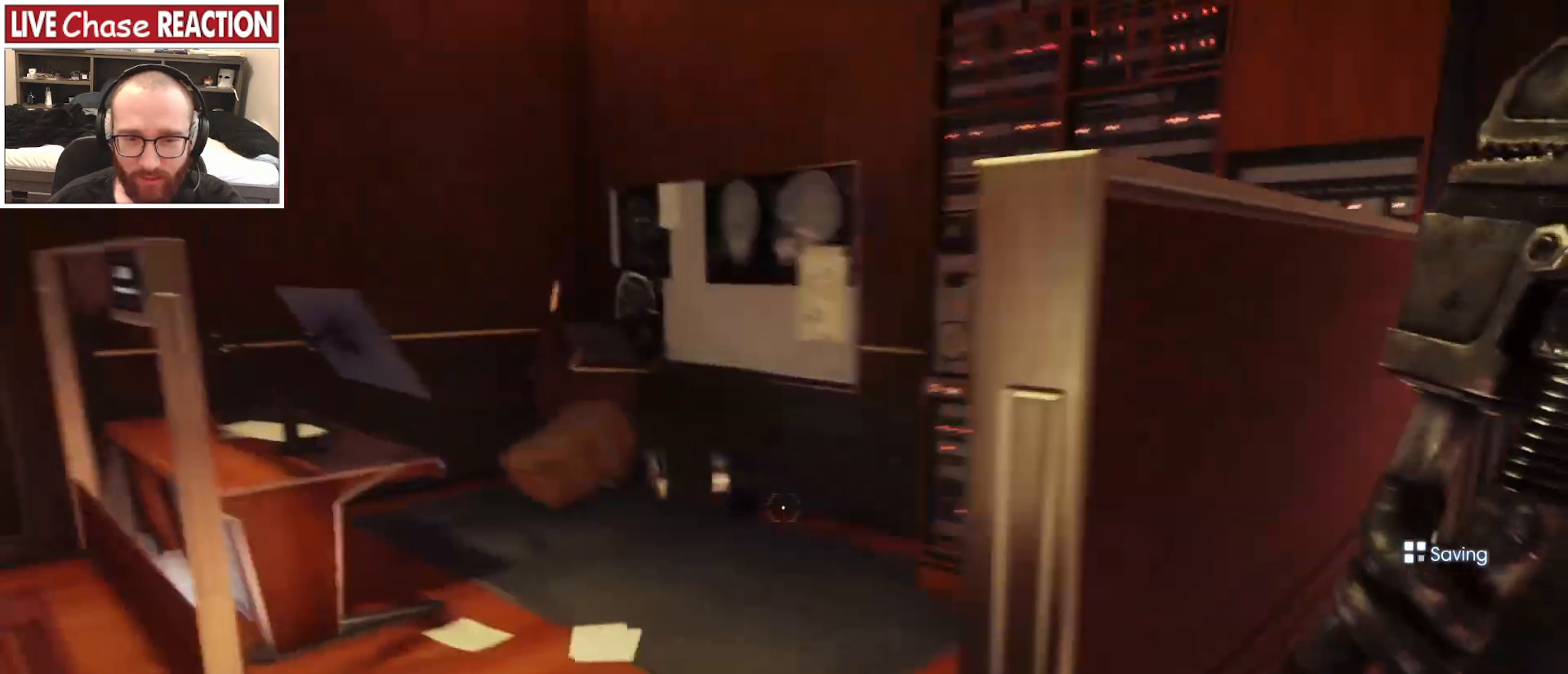
{"keys": ["a", "w"], "mouse": [], "events": []}
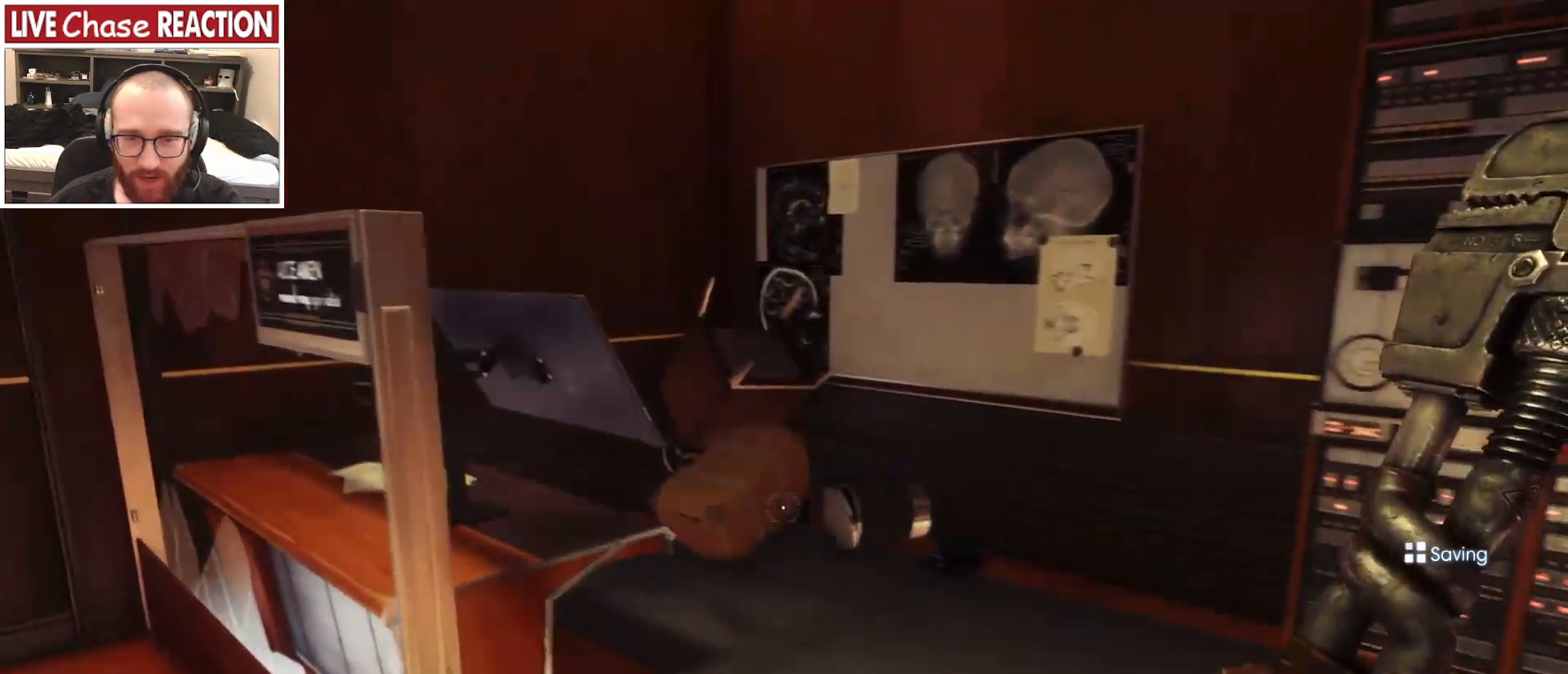
{"keys": ["d"], "mouse": [], "events": [[17, "a", "up"], [100, "w", "up"], [417, "d", "down"]]}
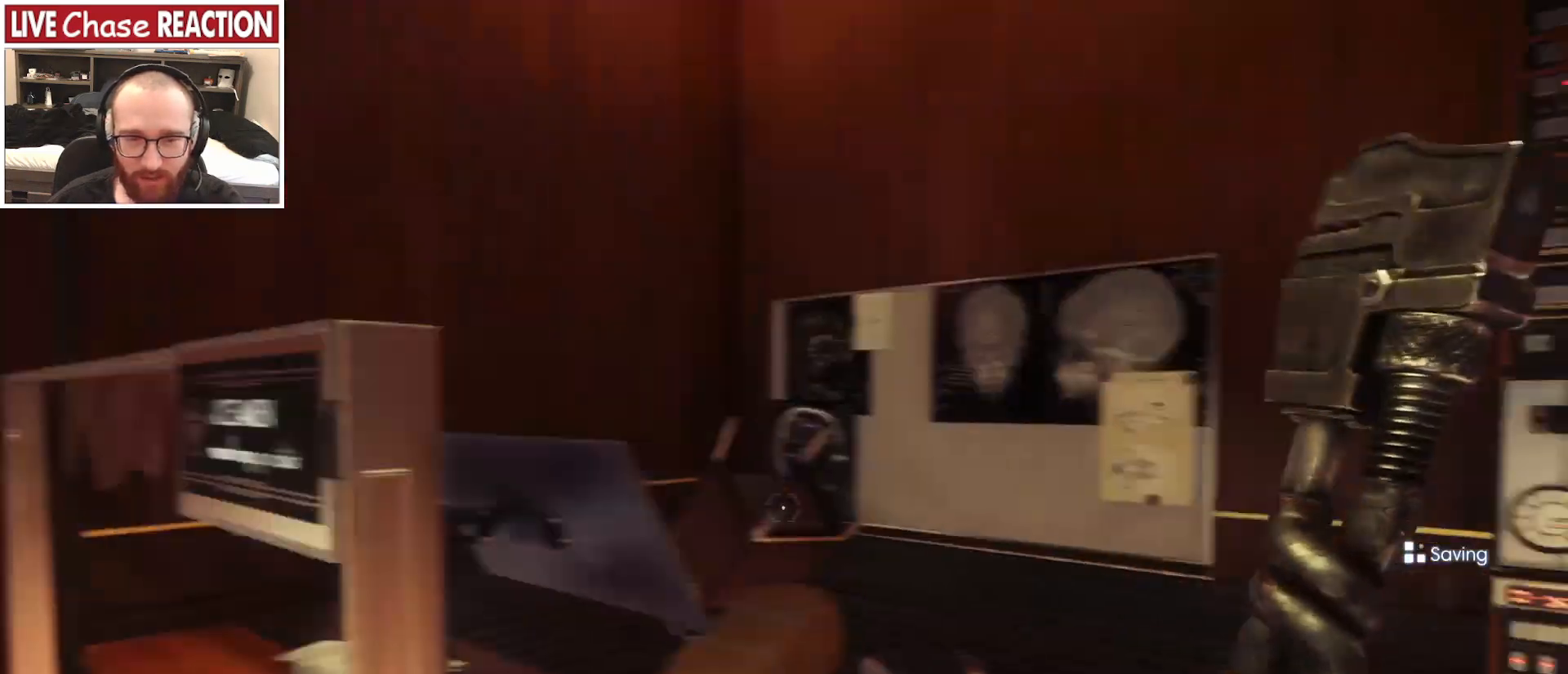
{"keys": ["w"], "mouse": [], "events": [[17, "w", "down"], [50, "d", "up"]]}
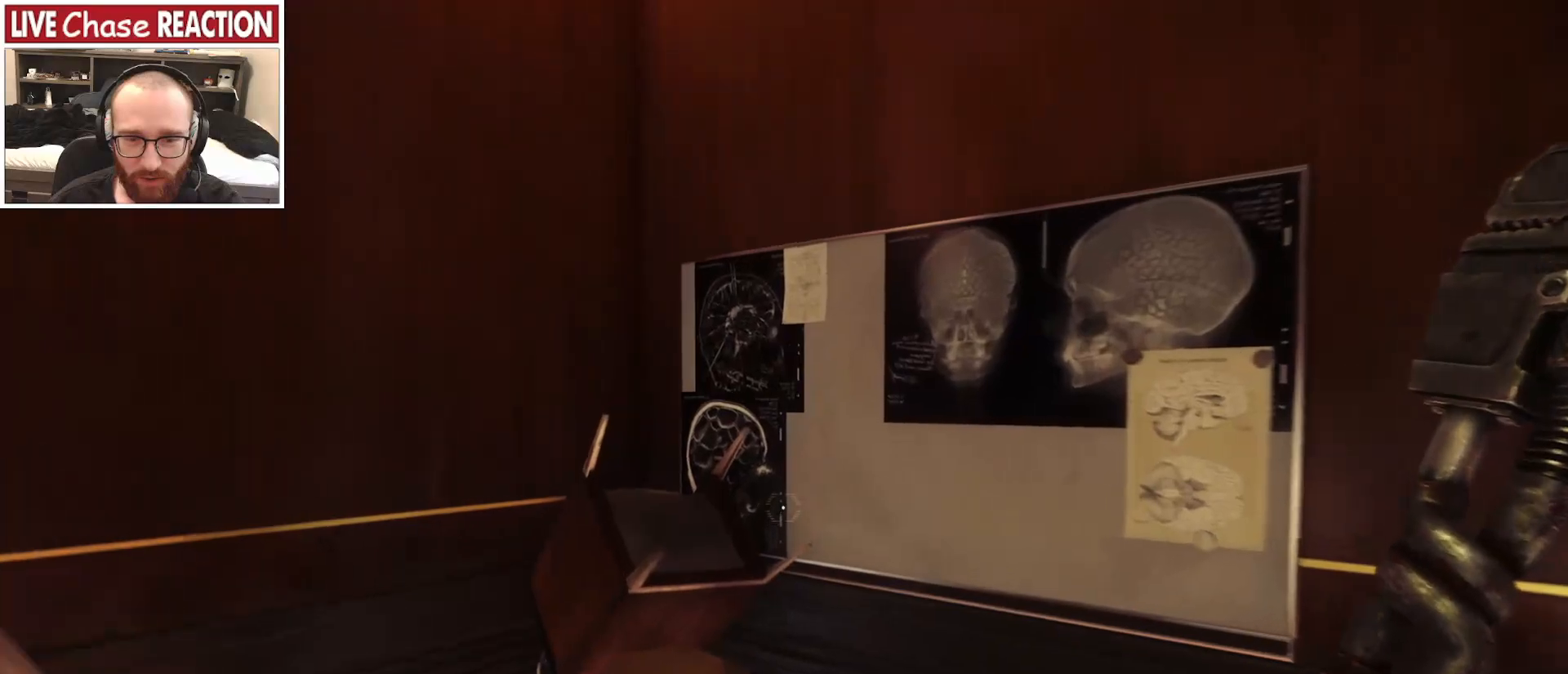
{"keys": ["d"], "mouse": [], "events": [[100, "w", "up"], [267, "d", "down"]]}
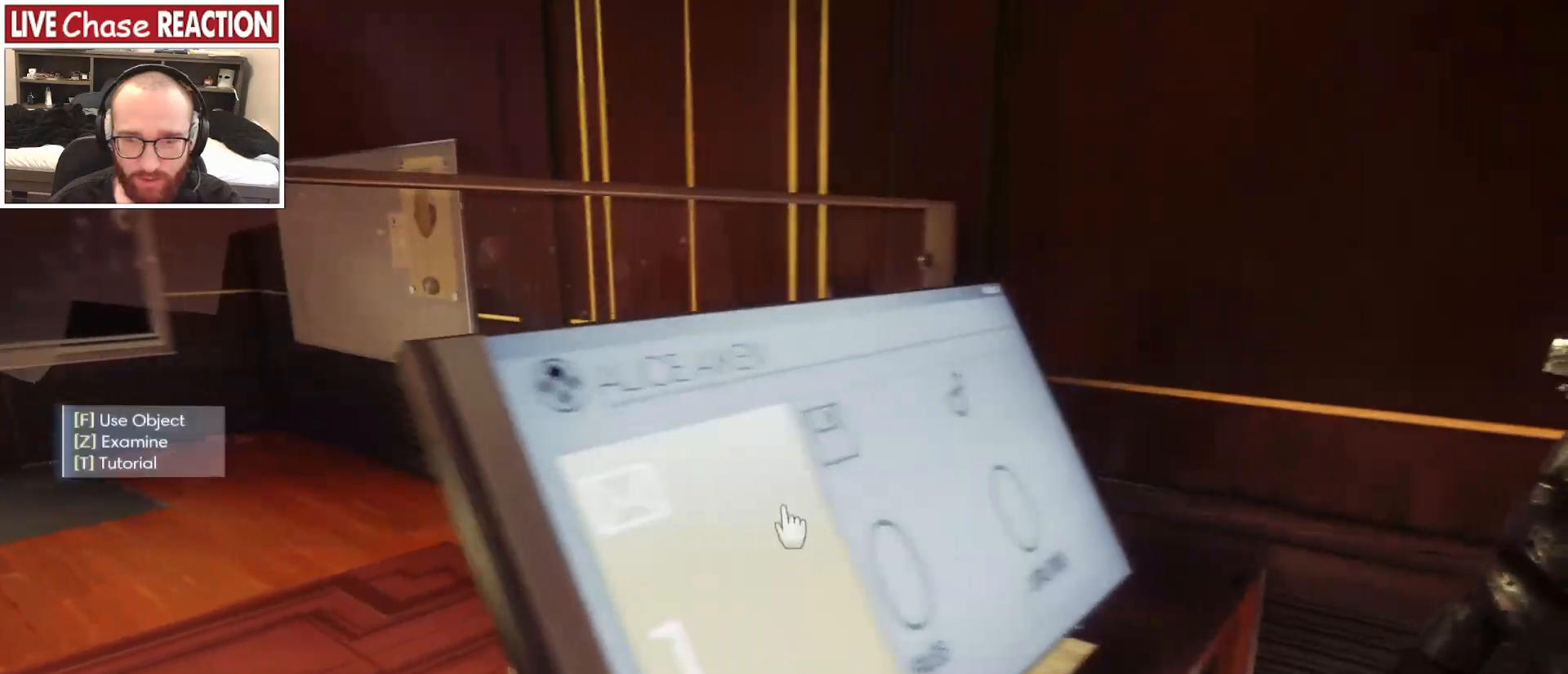
{"keys": ["d"], "mouse": [], "events": []}
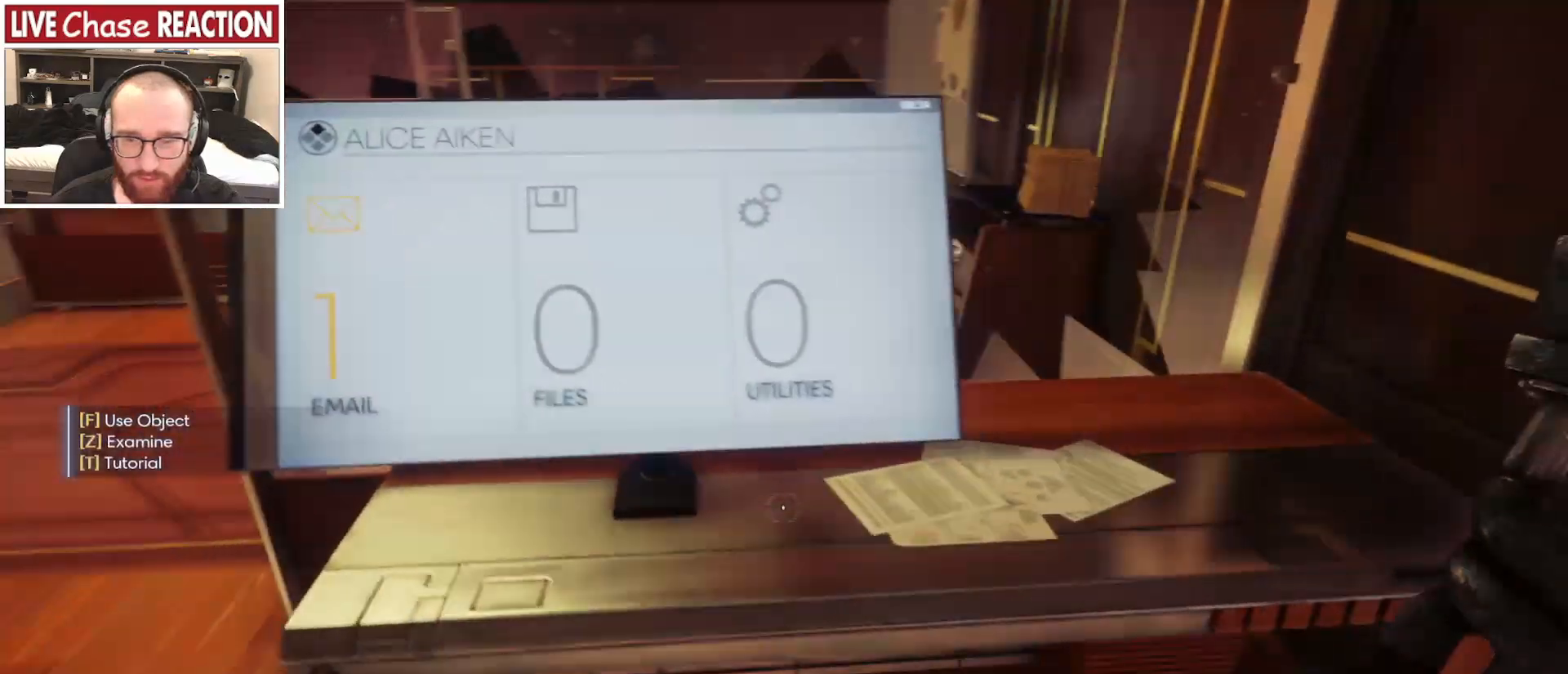
{"keys": ["a", "w"], "mouse": [], "events": [[367, "d", "up"], [483, "w", "down"], [500, "a", "down"]]}
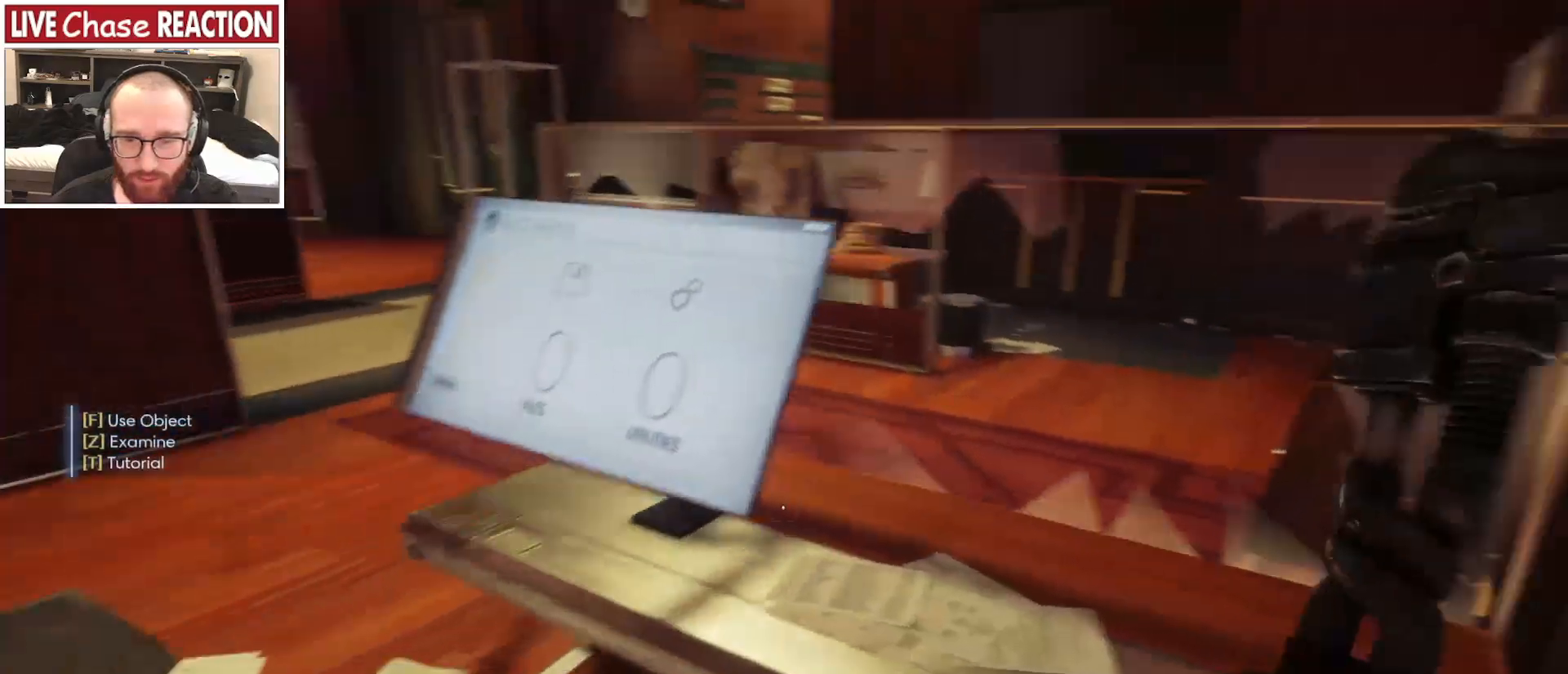
{"keys": ["a", "w"], "mouse": [], "events": []}
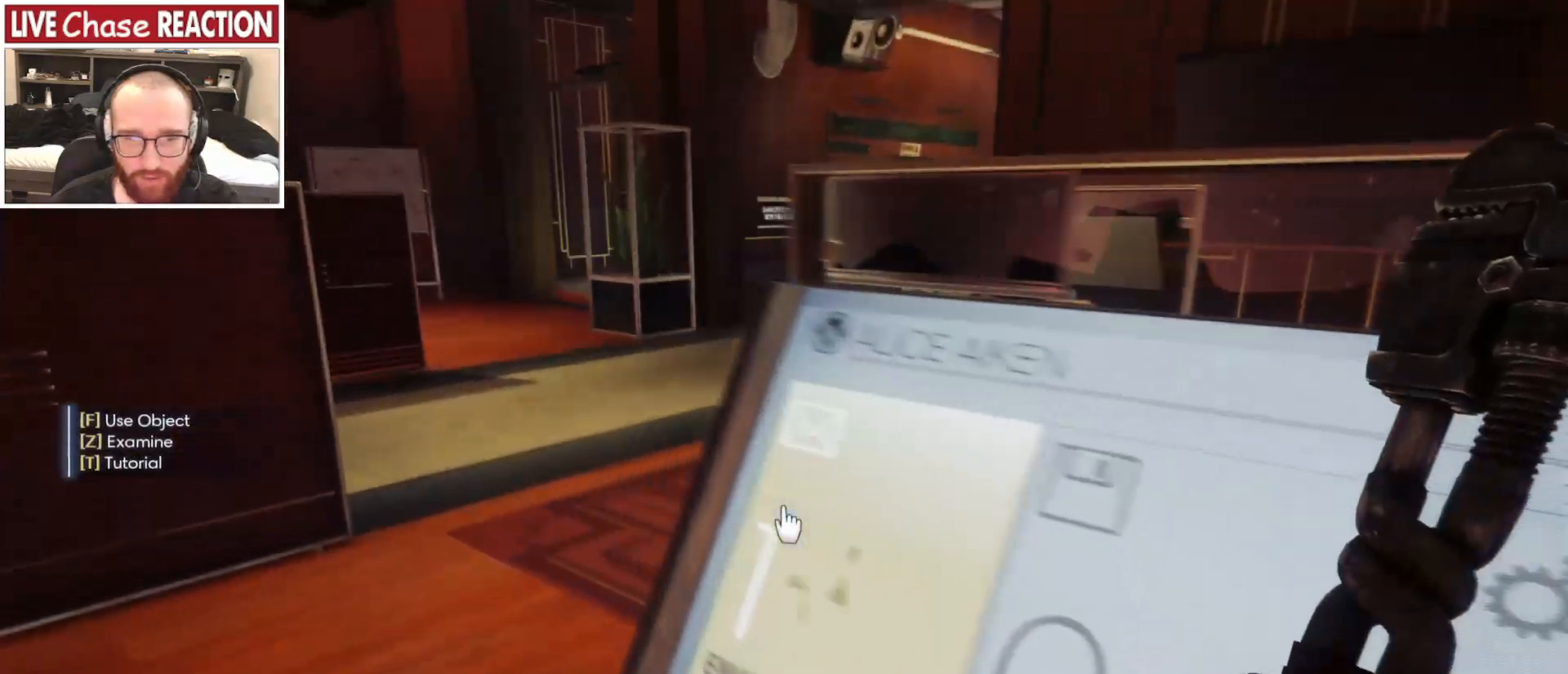
{"keys": ["a", "w"], "mouse": [], "events": []}
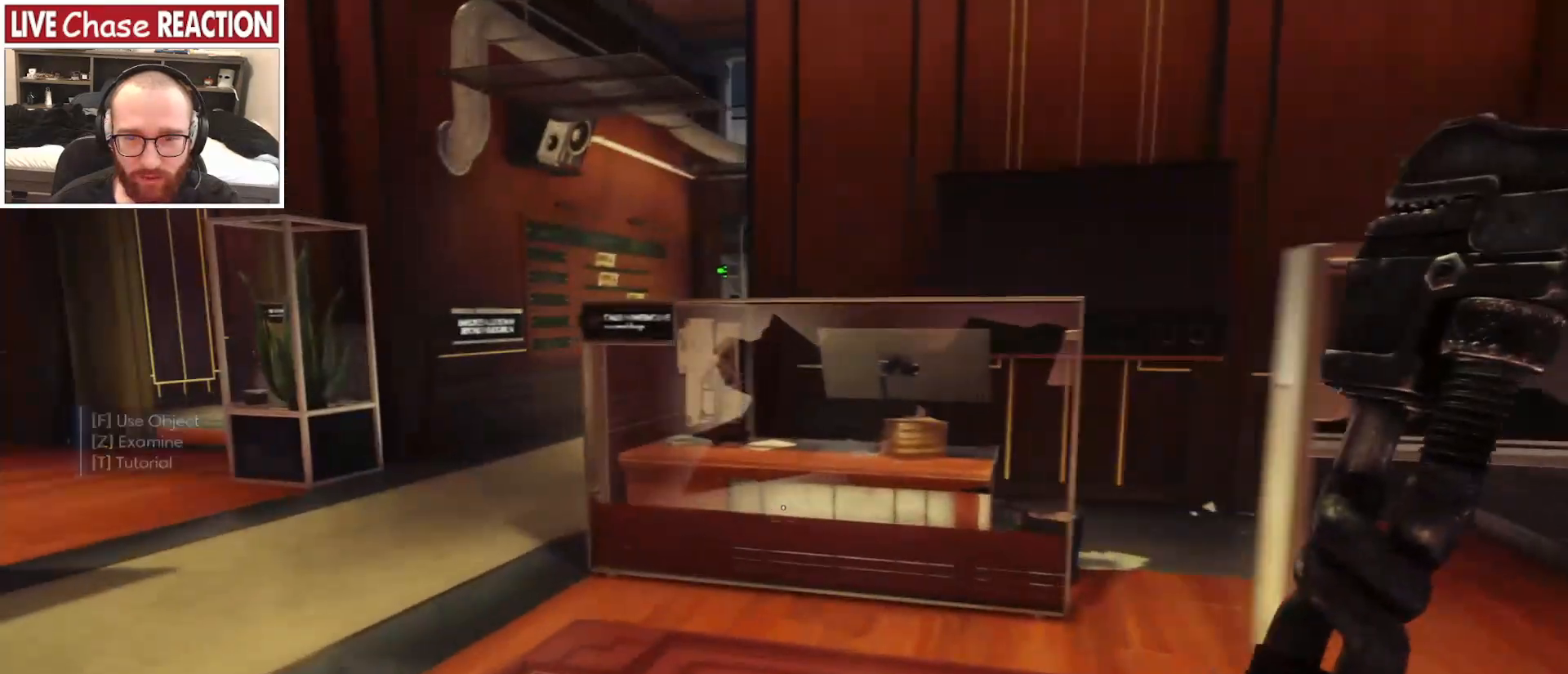
{"keys": ["d", "s"], "mouse": [], "events": [[83, "w", "up"], [117, "a", "up"], [350, "d", "down"], [500, "s", "down"]]}
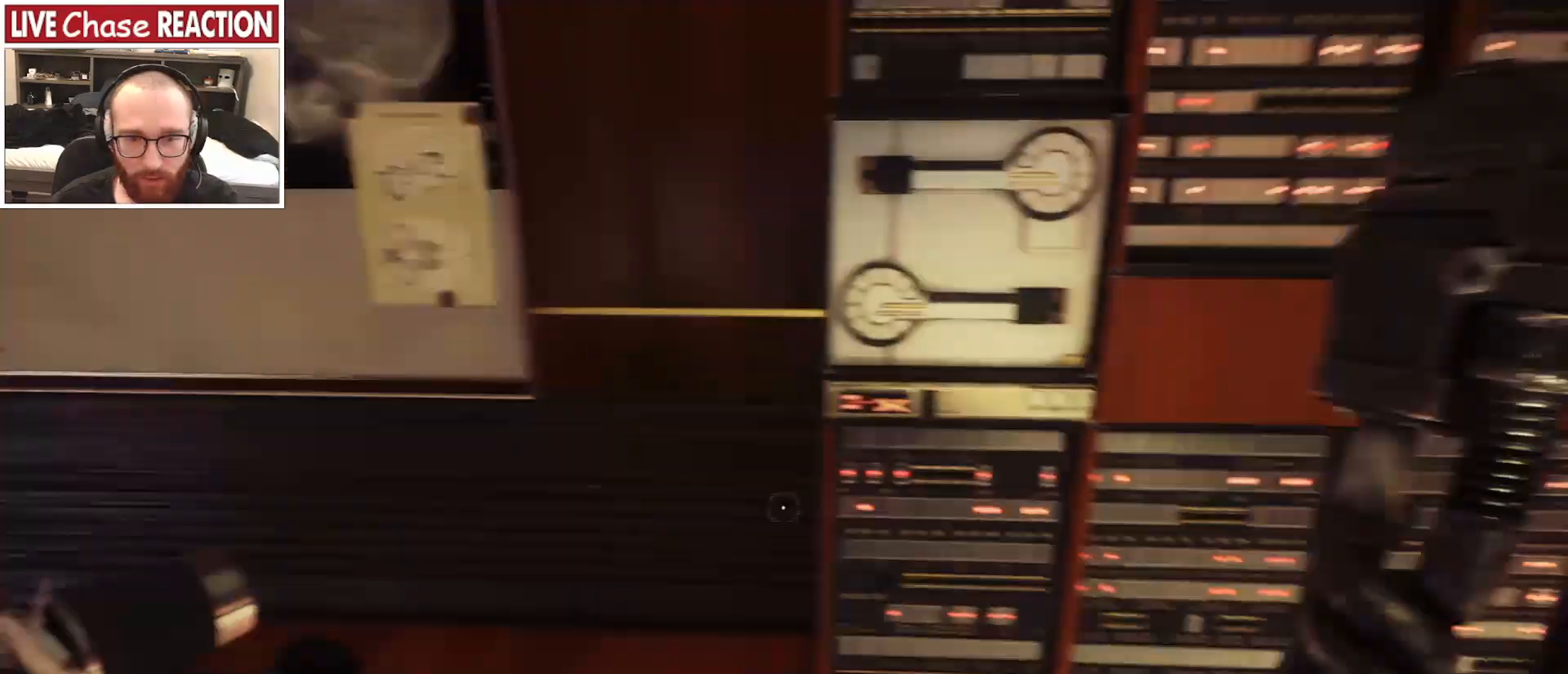
{"keys": ["a", "s"], "mouse": [], "events": [[117, "d", "up"], [350, "a", "down"]]}
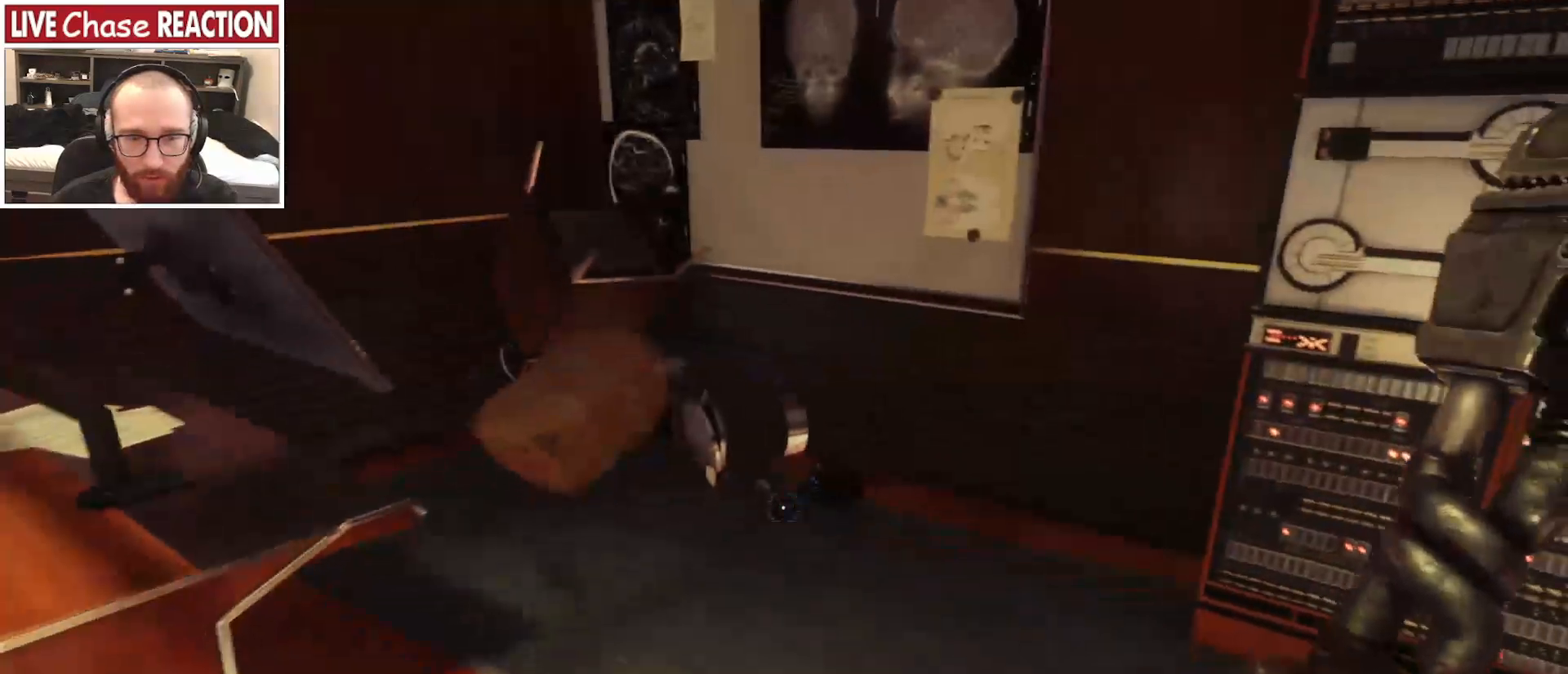
{"keys": ["d"], "mouse": [], "events": [[167, "a", "up"], [467, "s", "up"], [500, "d", "down"]]}
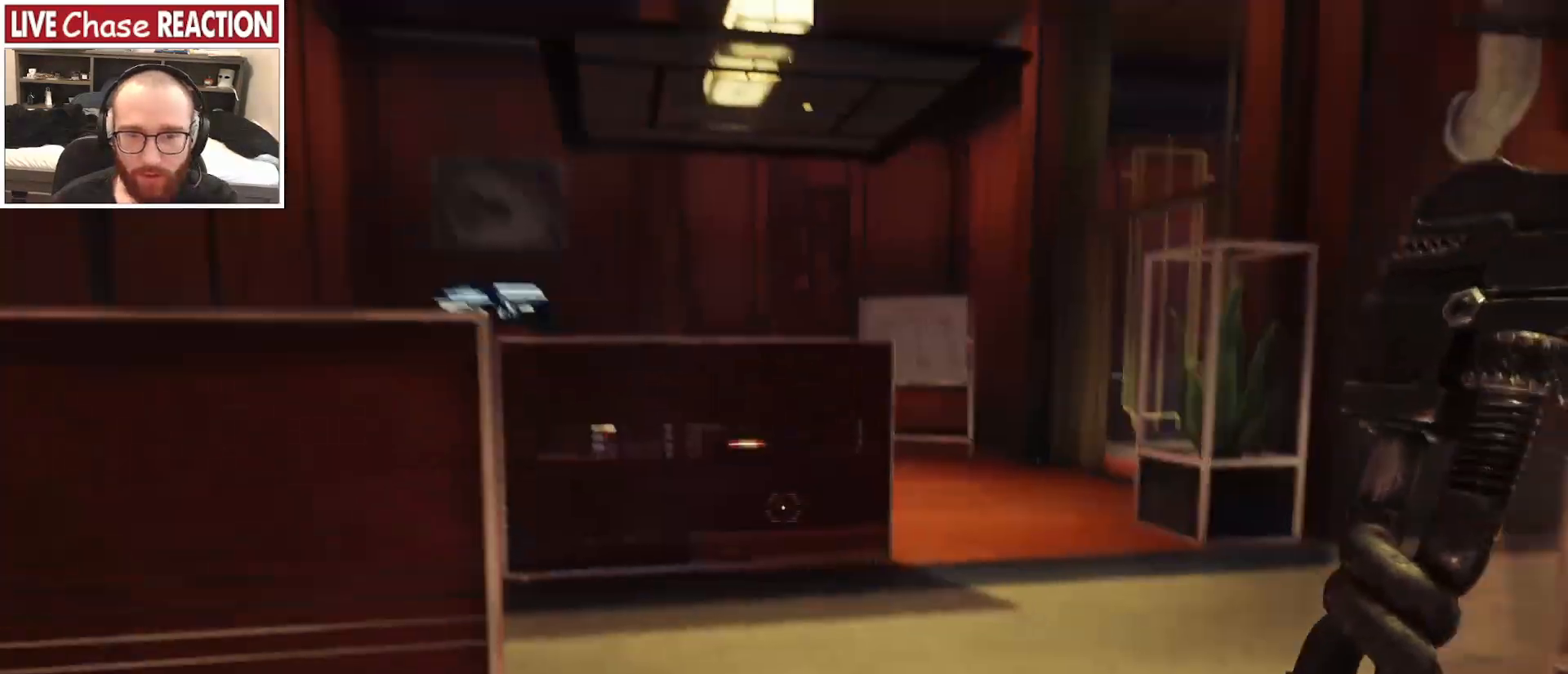
{"keys": ["d", "shift_l", "w"], "mouse": [], "events": [[83, "w", "down"], [250, "shift_l", "down"]]}
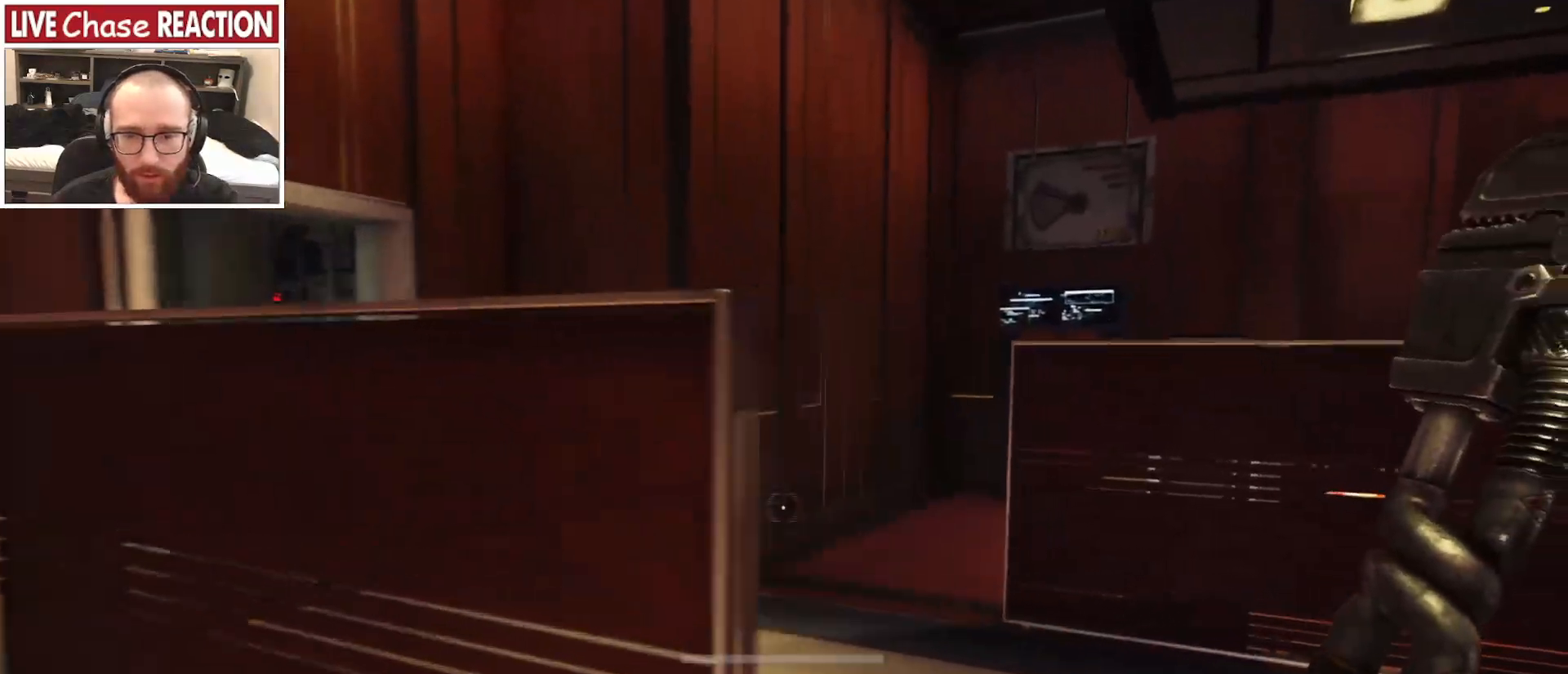
{"keys": ["d"], "mouse": [], "events": [[50, "w", "up"], [300, "shift_l", "up"]]}
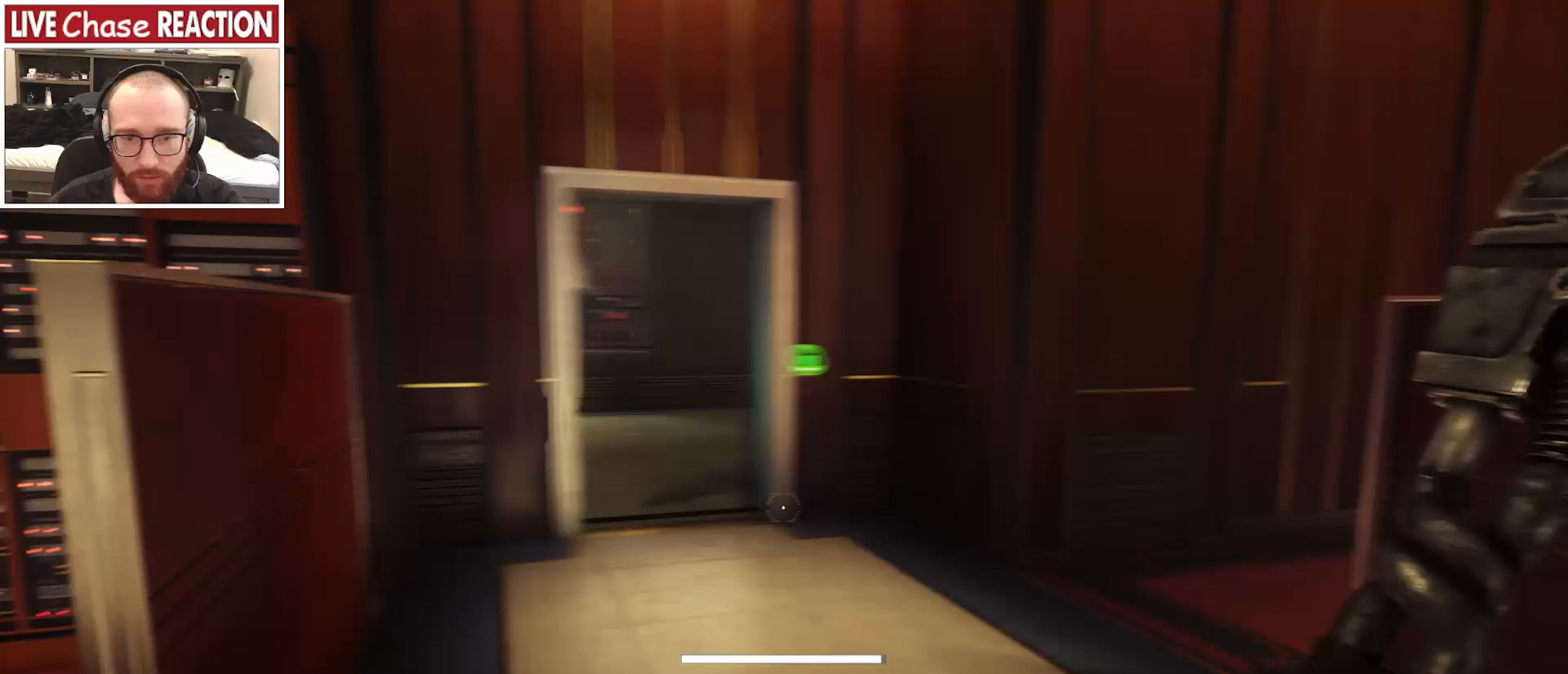
{"keys": [], "mouse": [], "events": [[117, "s", "down"], [150, "d", "up"], [300, "s", "up"]]}
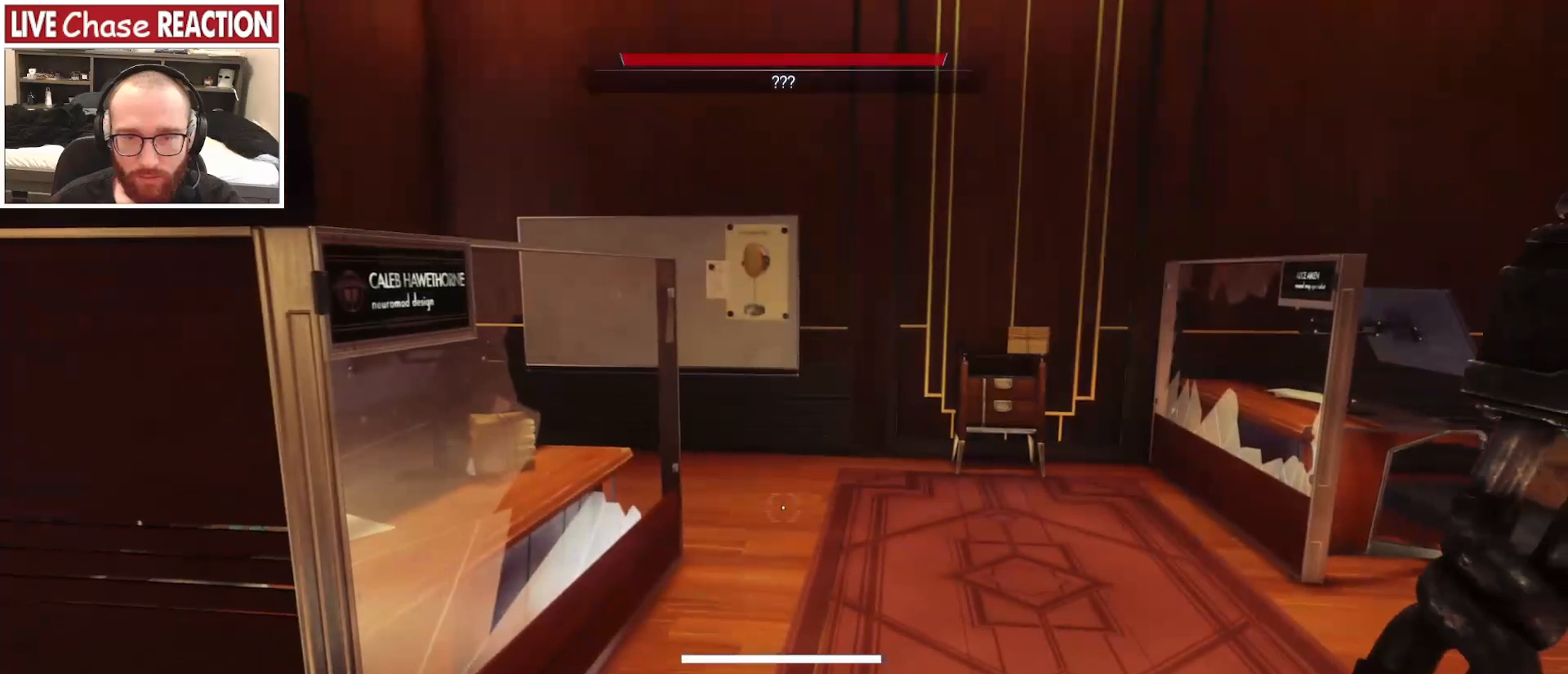
{"keys": [], "mouse": [], "events": [[100, "a", "down"], [300, "a", "up"]]}
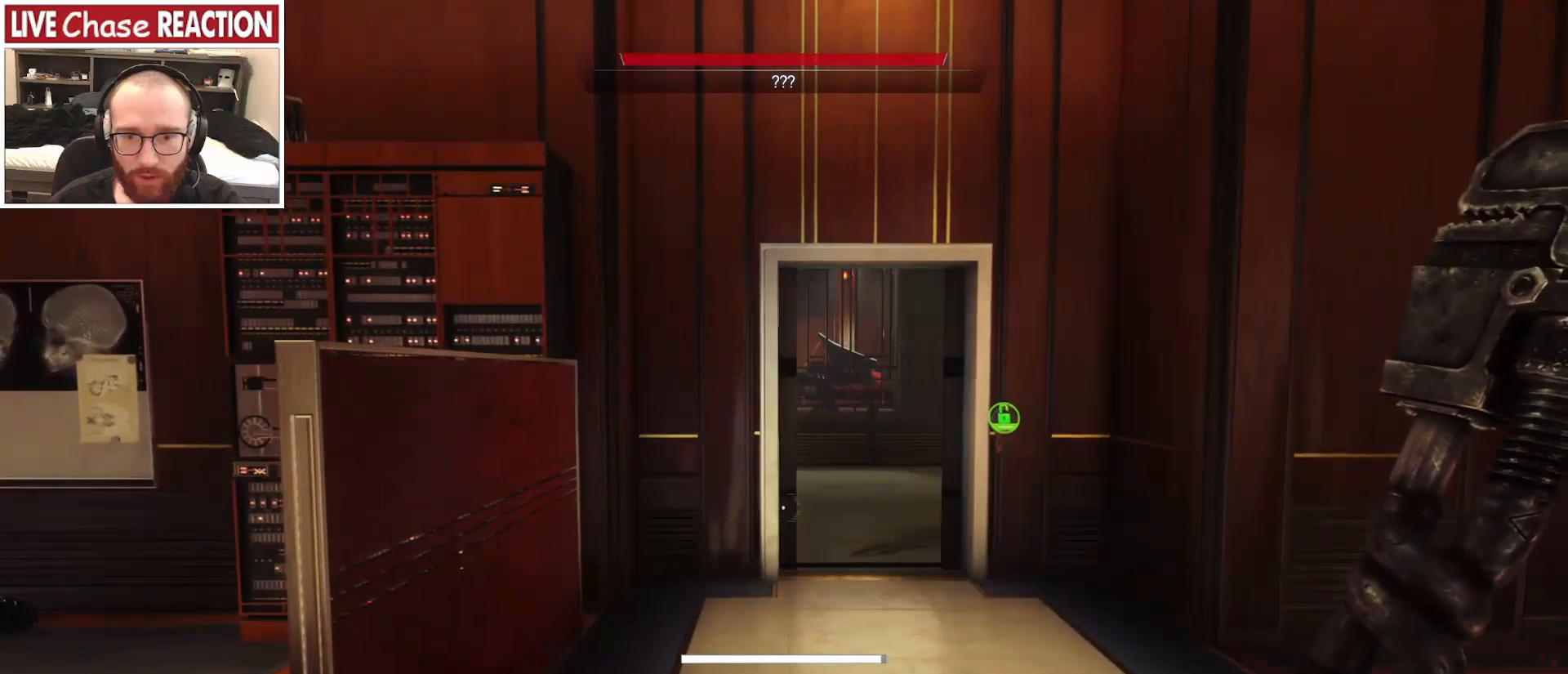
{"keys": ["w"], "mouse": [], "events": [[233, "d", "down"], [467, "w", "down"], [500, "d", "up"]]}
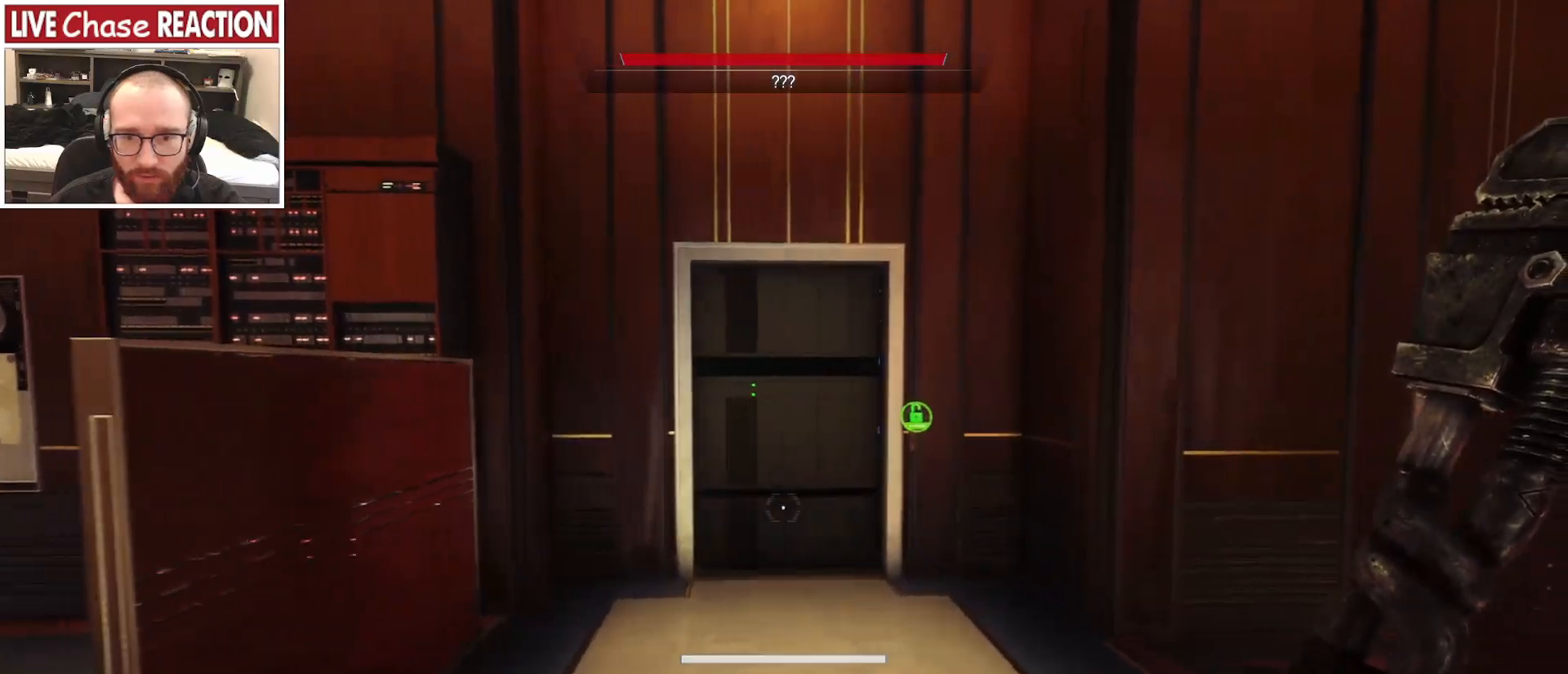
{"keys": ["shift_l", "w"], "mouse": [], "events": [[383, "shift_l", "down"]]}
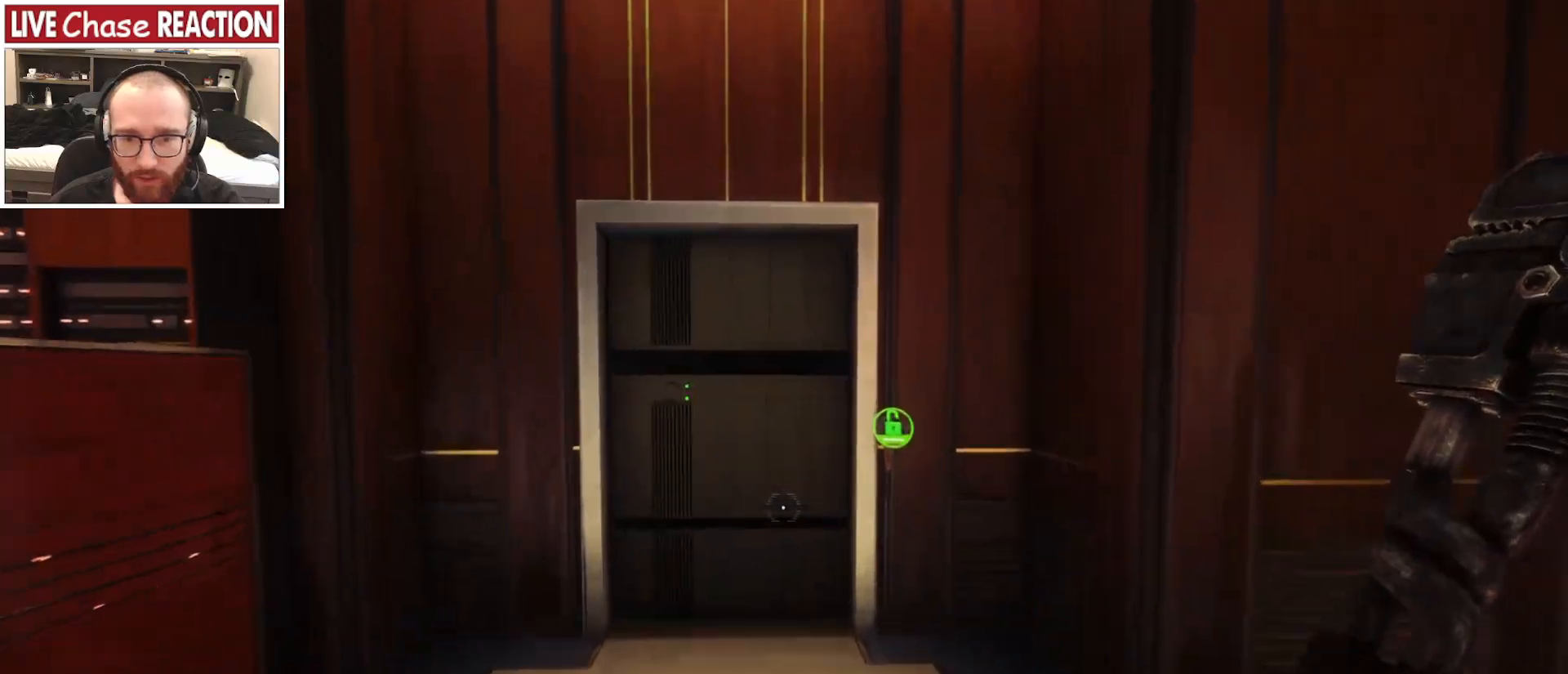
{"keys": ["shift_l", "w"], "mouse": [], "events": []}
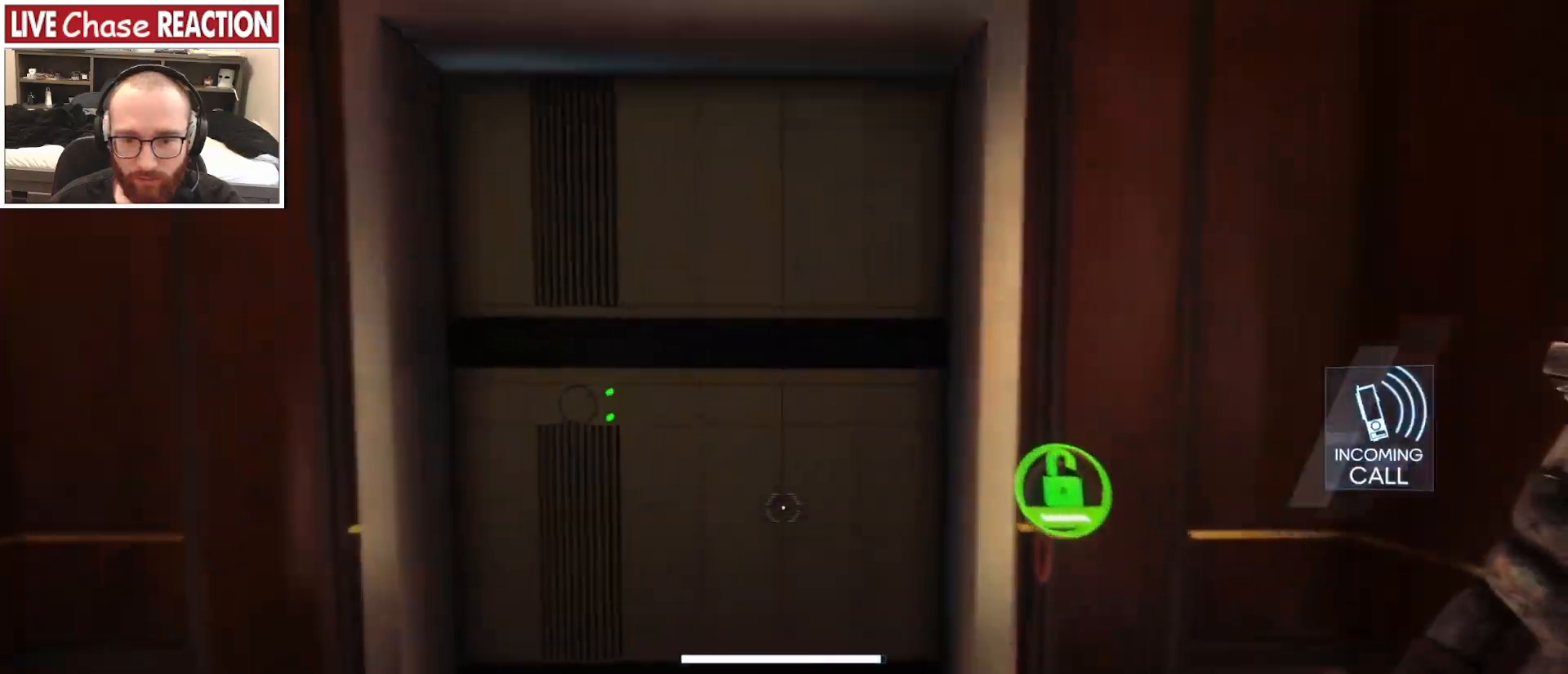
{"keys": [], "mouse": [], "events": [[50, "shift_l", "up"], [83, "w", "up"]]}